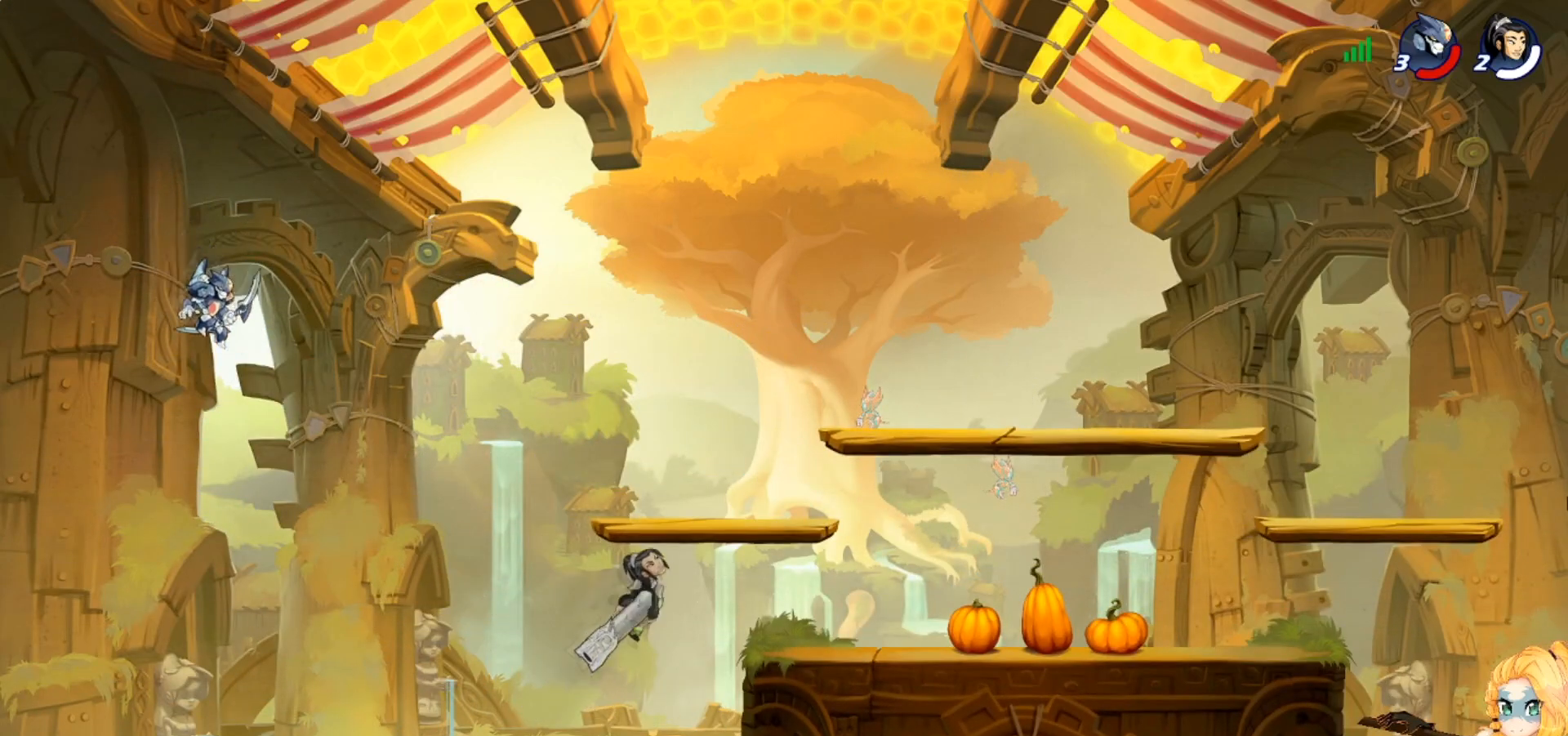
Gameplay with a controller (PlayStation layout); each line is a JSON object with the inputs held at the frame after it. "events" lists button and stick changes between this image and that frame as [ms after this image, input, new state], when the widget could be followed in between. Not read: right_stick.
{"buttons": [], "left_stick": "down-right", "events": [[16, "CROSS", "down"], [116, "CROSS", "up"], [233, "CROSS", "down"], [317, "CROSS", "up"], [483, "left_stick", "down-right"]]}
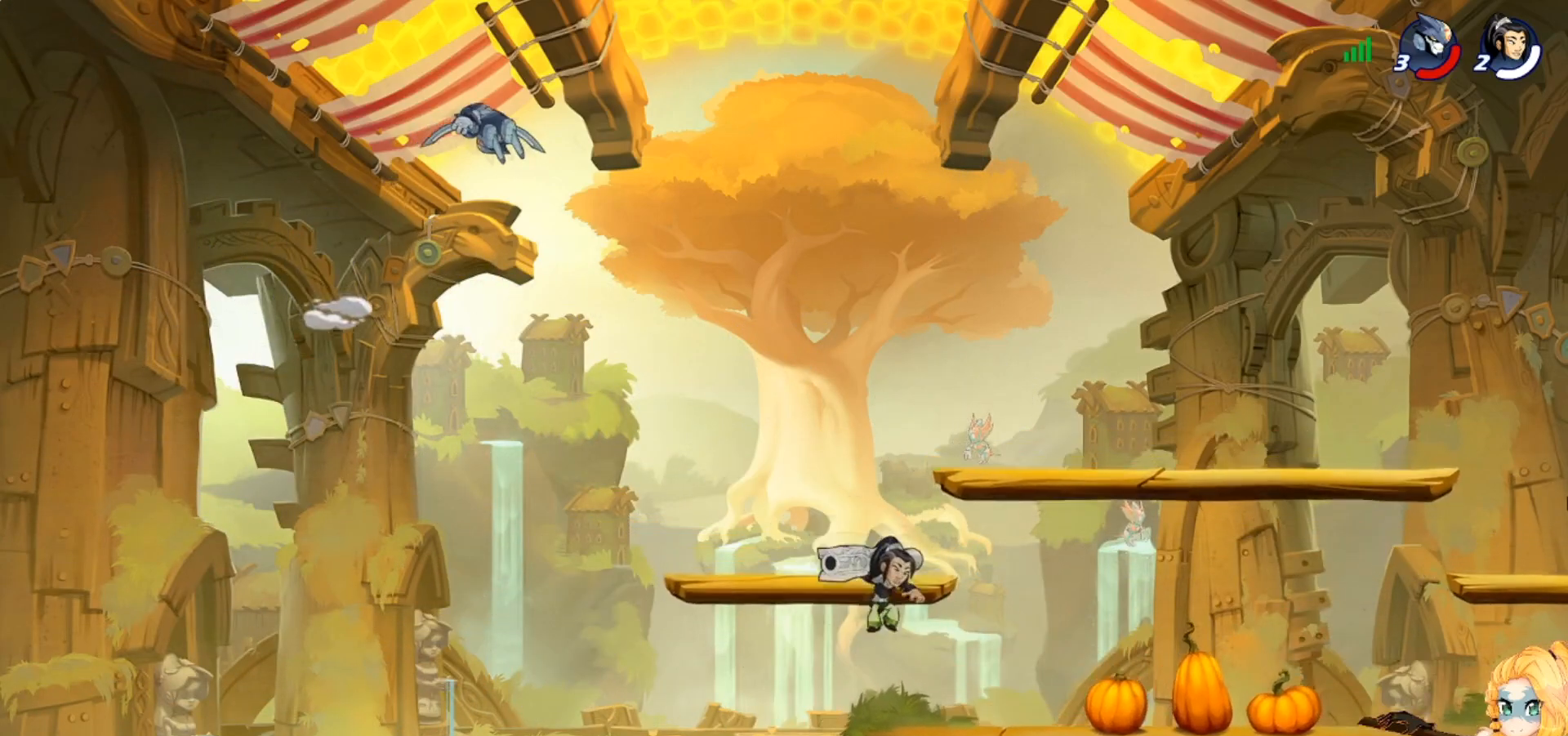
{"buttons": [], "left_stick": "down-right", "events": [[334, "SQUARE", "down"], [450, "SQUARE", "up"]]}
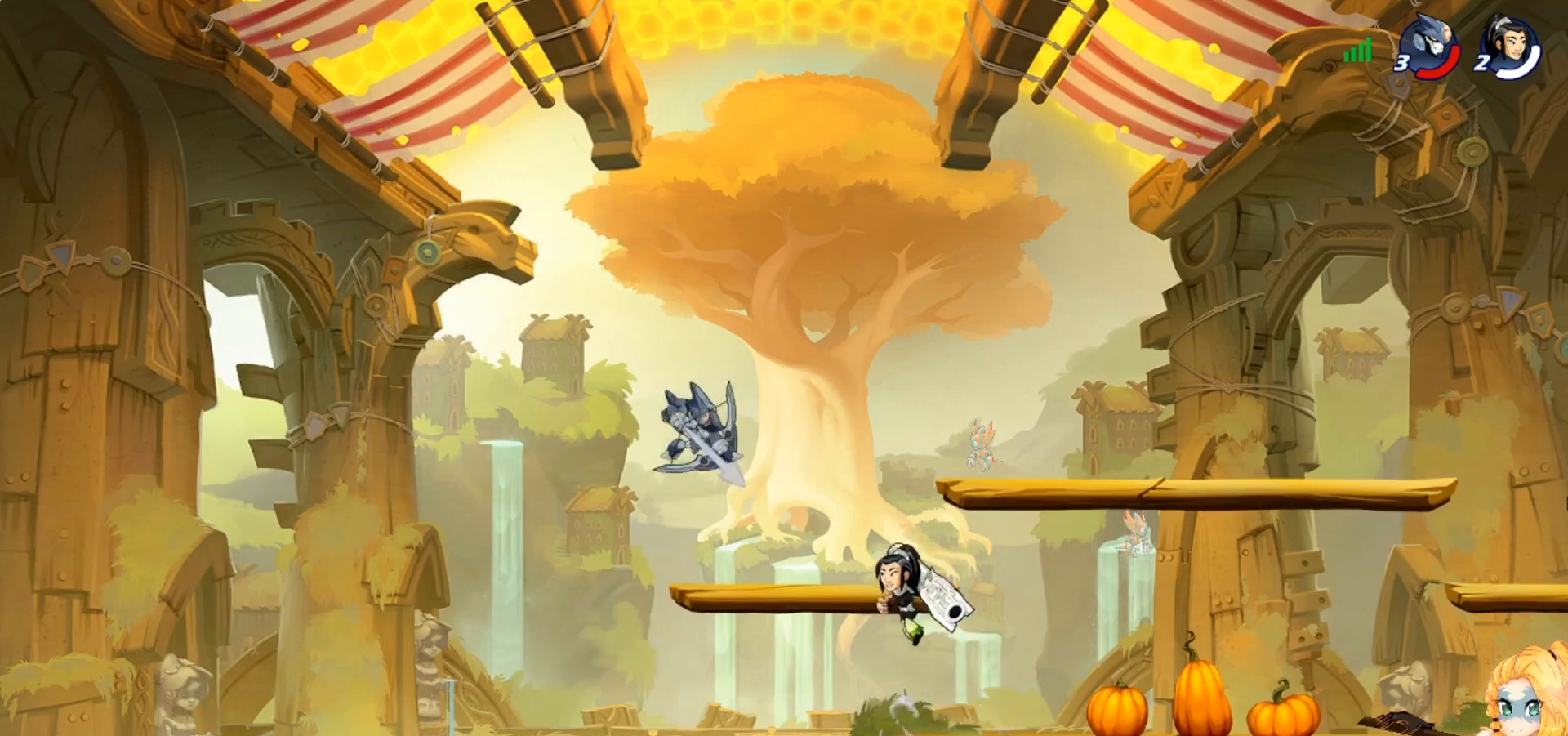
{"buttons": [], "left_stick": "up", "events": [[33, "SQUARE", "down"], [133, "SQUARE", "up"], [216, "left_stick", "left"], [500, "left_stick", "up"]]}
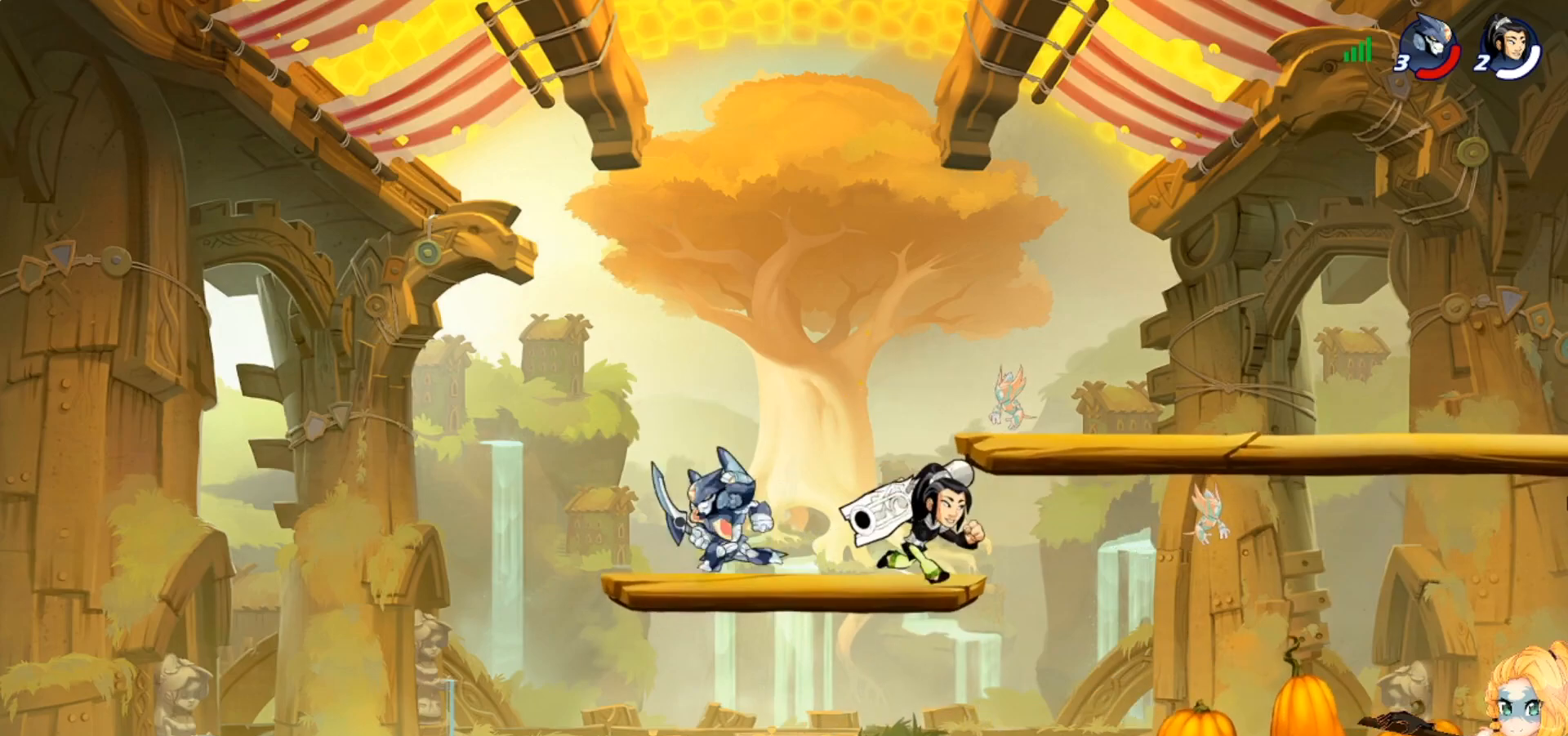
{"buttons": [], "left_stick": "up-left", "events": [[17, "left_stick", "up-right"], [33, "CROSS", "down"], [150, "CROSS", "up"], [267, "CROSS", "down"], [350, "CROSS", "up"], [384, "left_stick", "up-left"]]}
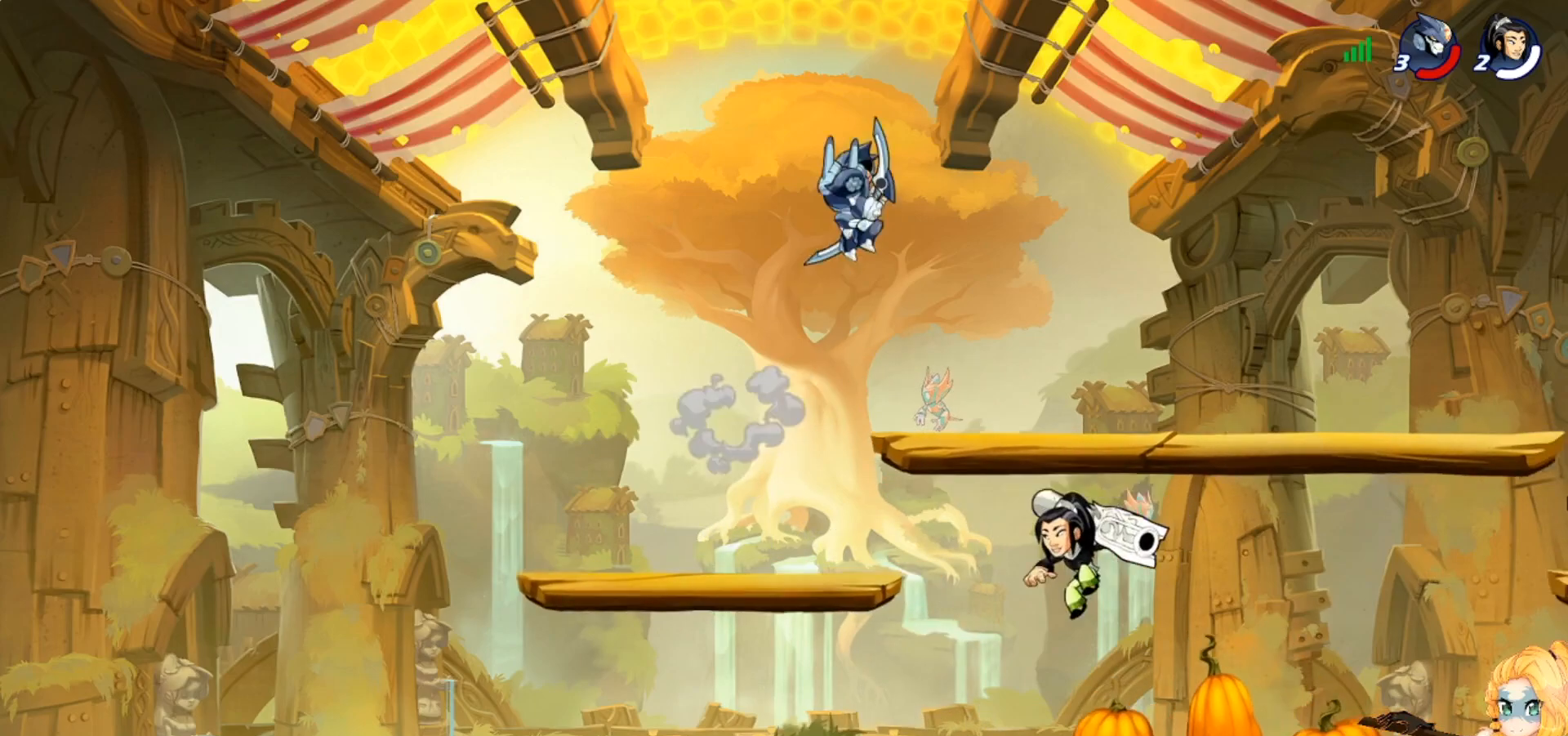
{"buttons": [], "left_stick": "down-right", "events": [[16, "left_stick", "down-left"], [266, "left_stick", "down-right"], [283, "CROSS", "down"], [350, "left_stick", "up-right"], [417, "CROSS", "up"], [467, "left_stick", "down-right"]]}
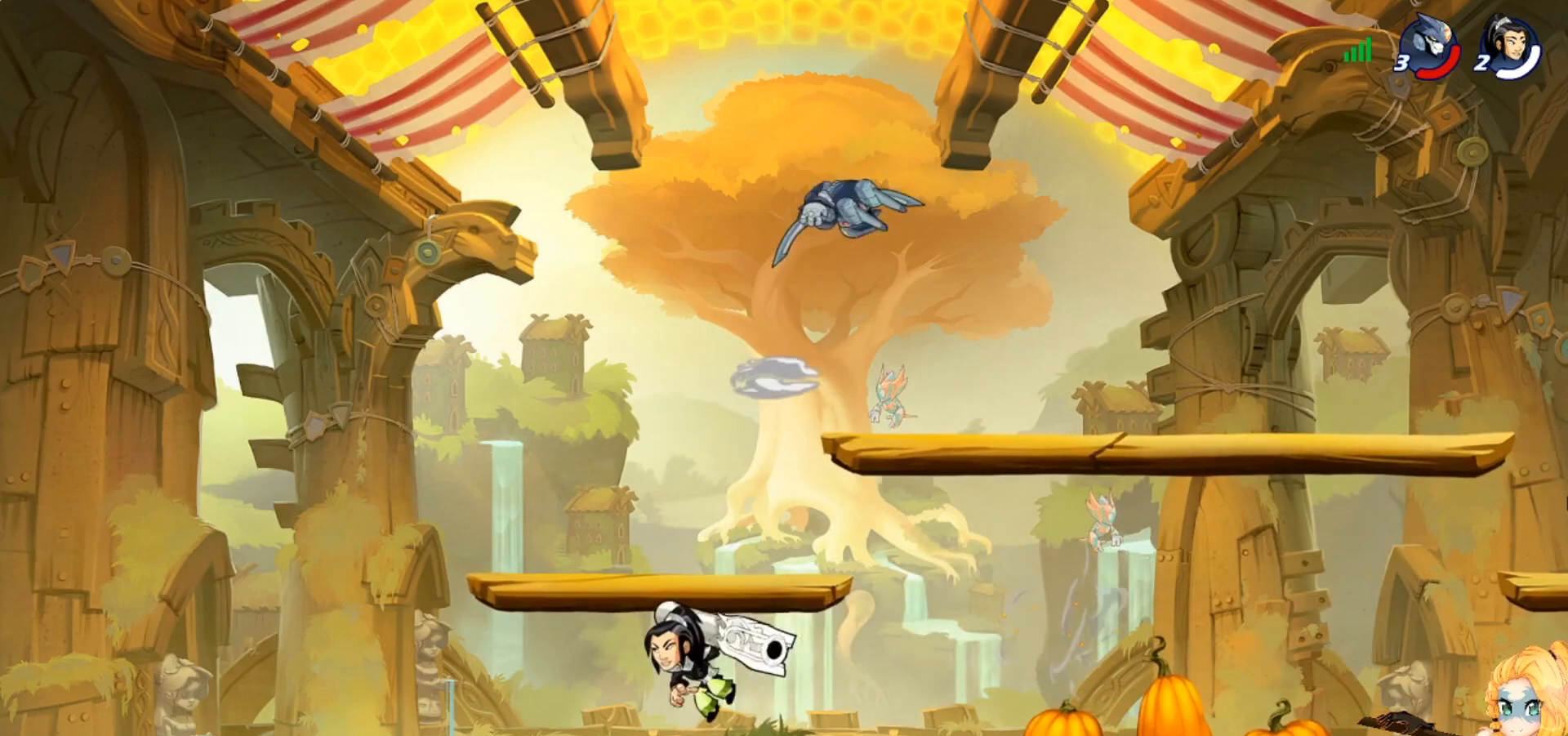
{"buttons": [], "left_stick": "down-right", "events": []}
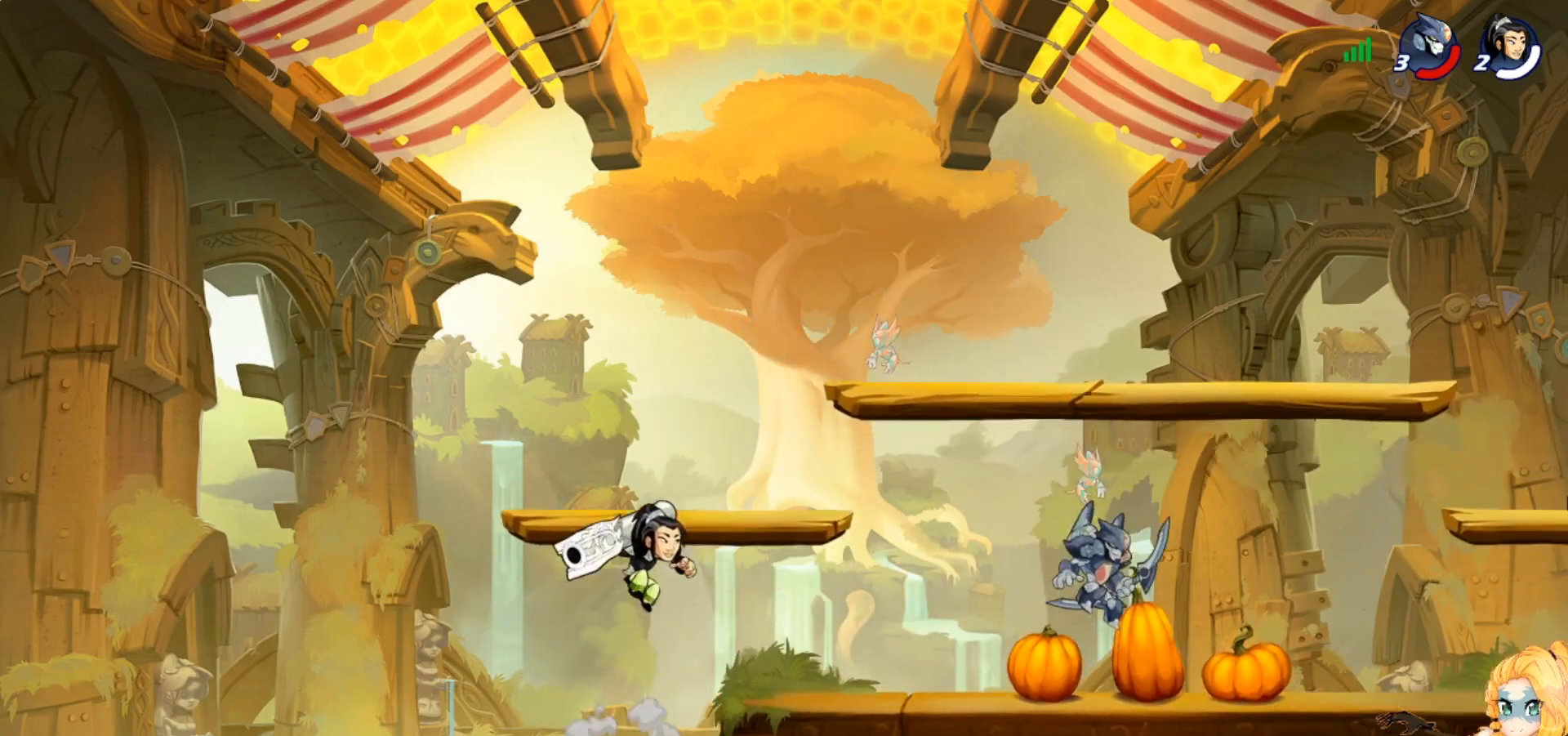
{"buttons": [], "left_stick": "left", "events": [[17, "left_stick", "down-left"], [100, "left_stick", "left"], [167, "R2", "down"], [233, "R2", "up"], [250, "SQUARE", "down"], [317, "SQUARE", "up"], [400, "SQUARE", "down"], [500, "SQUARE", "up"]]}
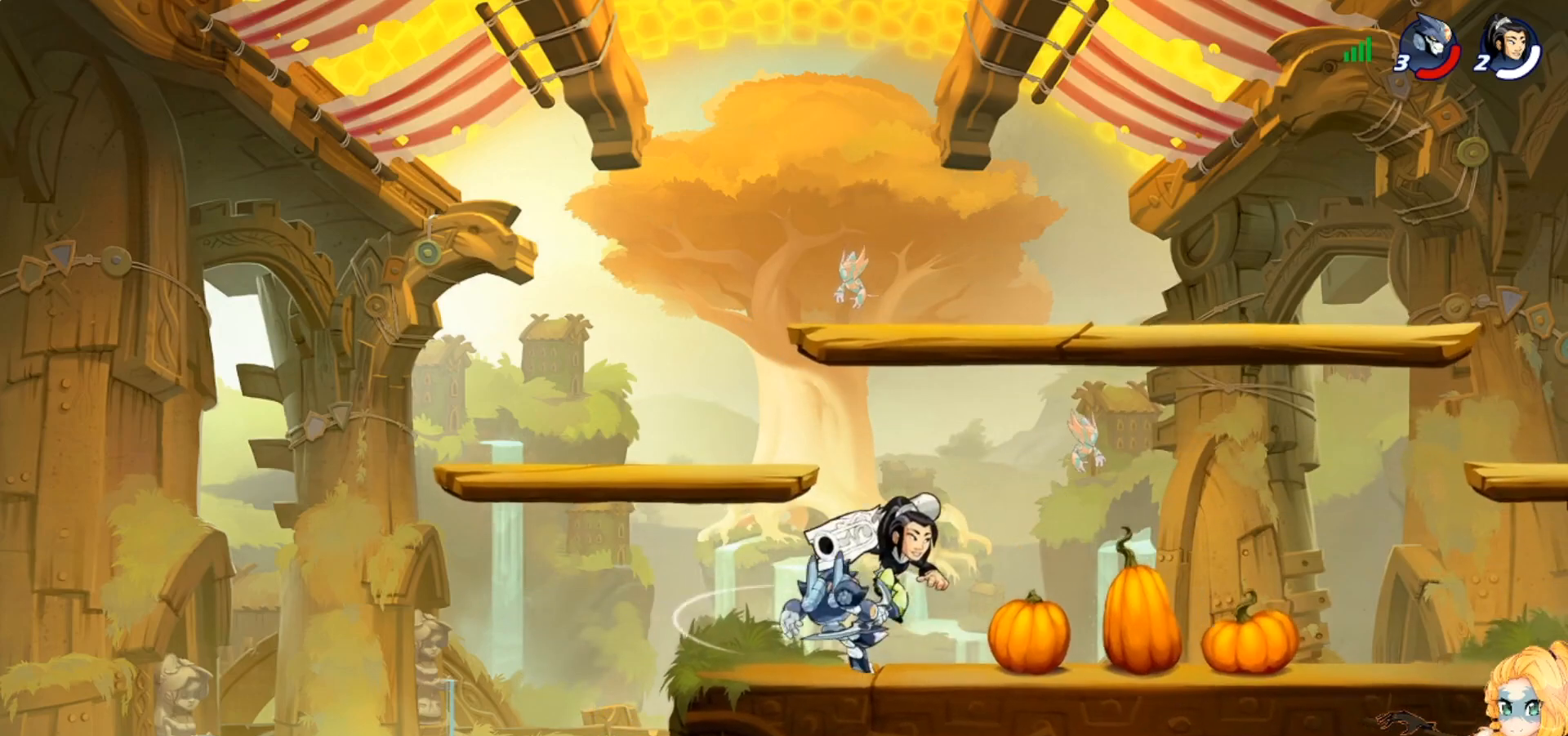
{"buttons": [], "left_stick": "right", "events": [[50, "left_stick", "center"], [117, "left_stick", "right"], [251, "CROSS", "down"], [367, "R2", "down"], [384, "CROSS", "up"], [451, "R2", "up"]]}
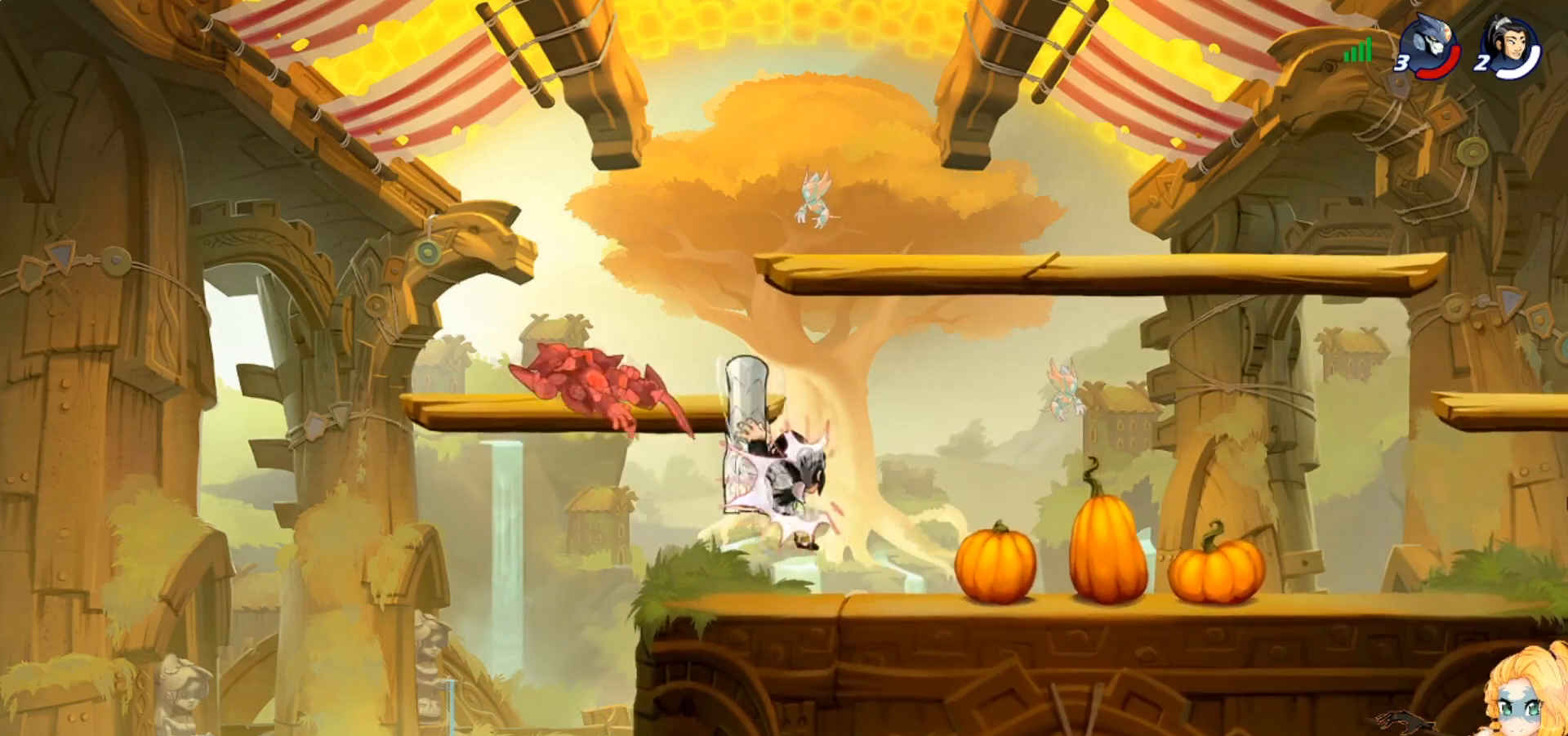
{"buttons": [], "left_stick": "down-right", "events": [[67, "left_stick", "down-left"], [183, "left_stick", "up-right"], [317, "left_stick", "down-right"]]}
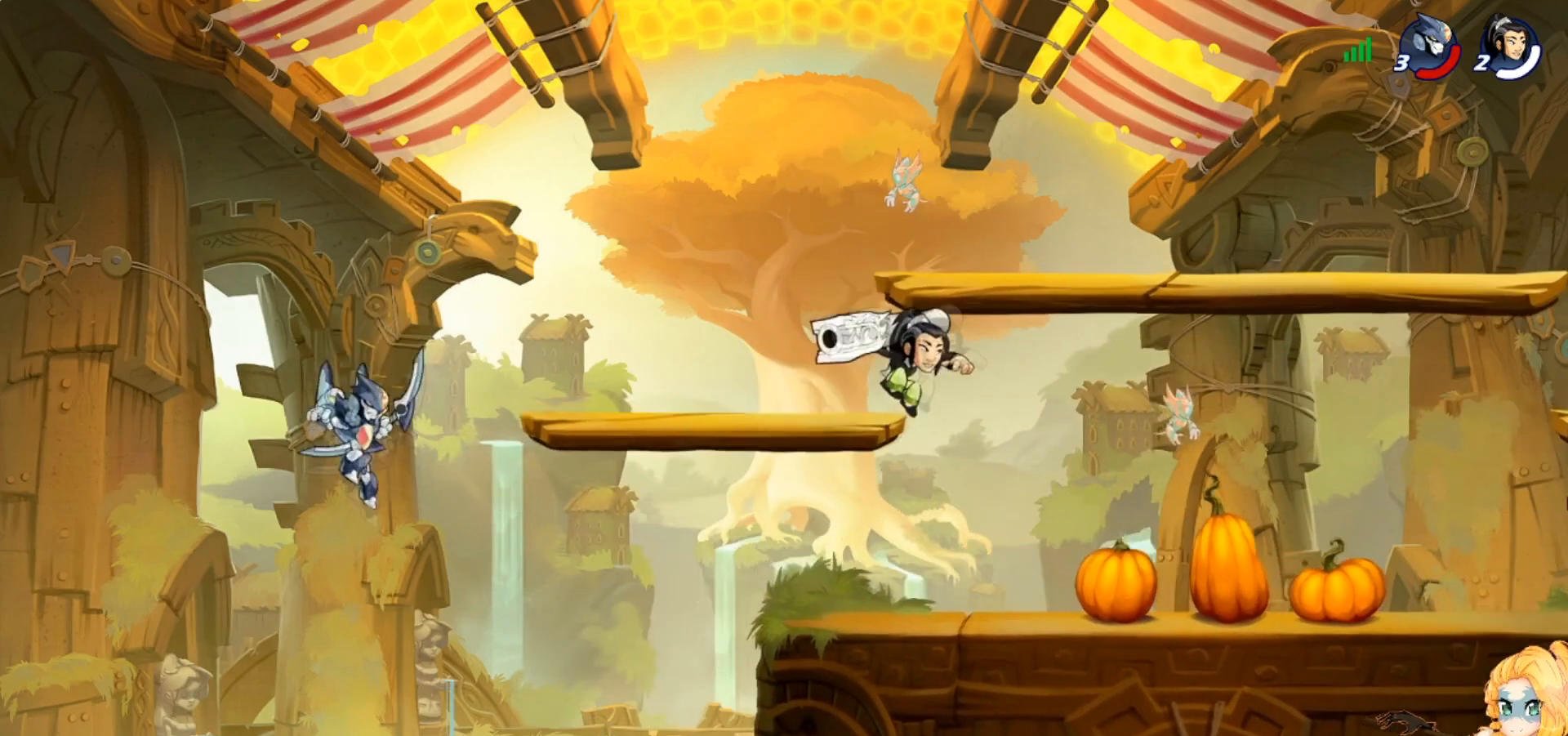
{"buttons": ["CROSS"], "left_stick": "up-right", "events": [[417, "left_stick", "up-right"], [451, "CROSS", "down"]]}
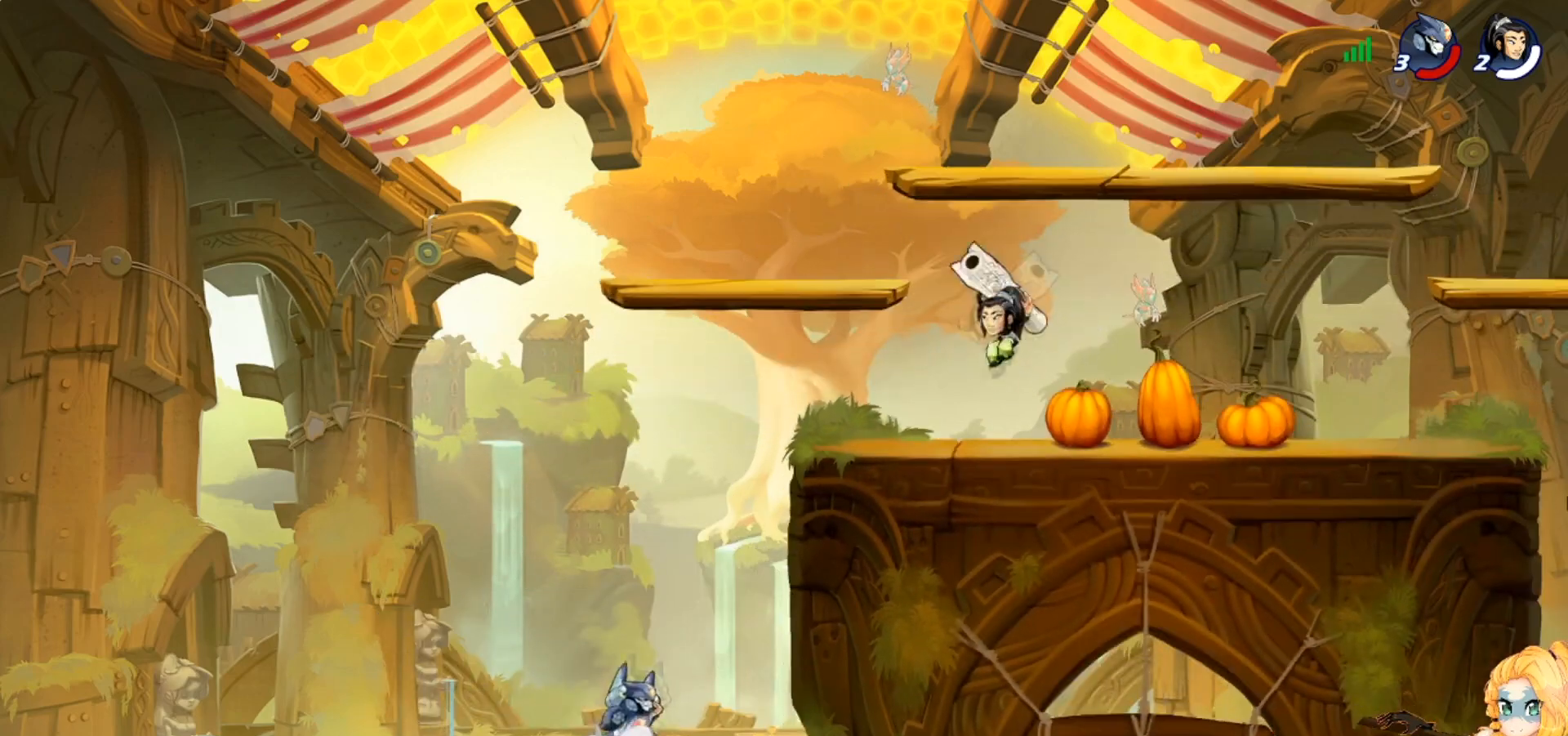
{"buttons": [], "left_stick": "center", "events": [[50, "CROSS", "up"], [233, "left_stick", "right"], [484, "left_stick", "center"]]}
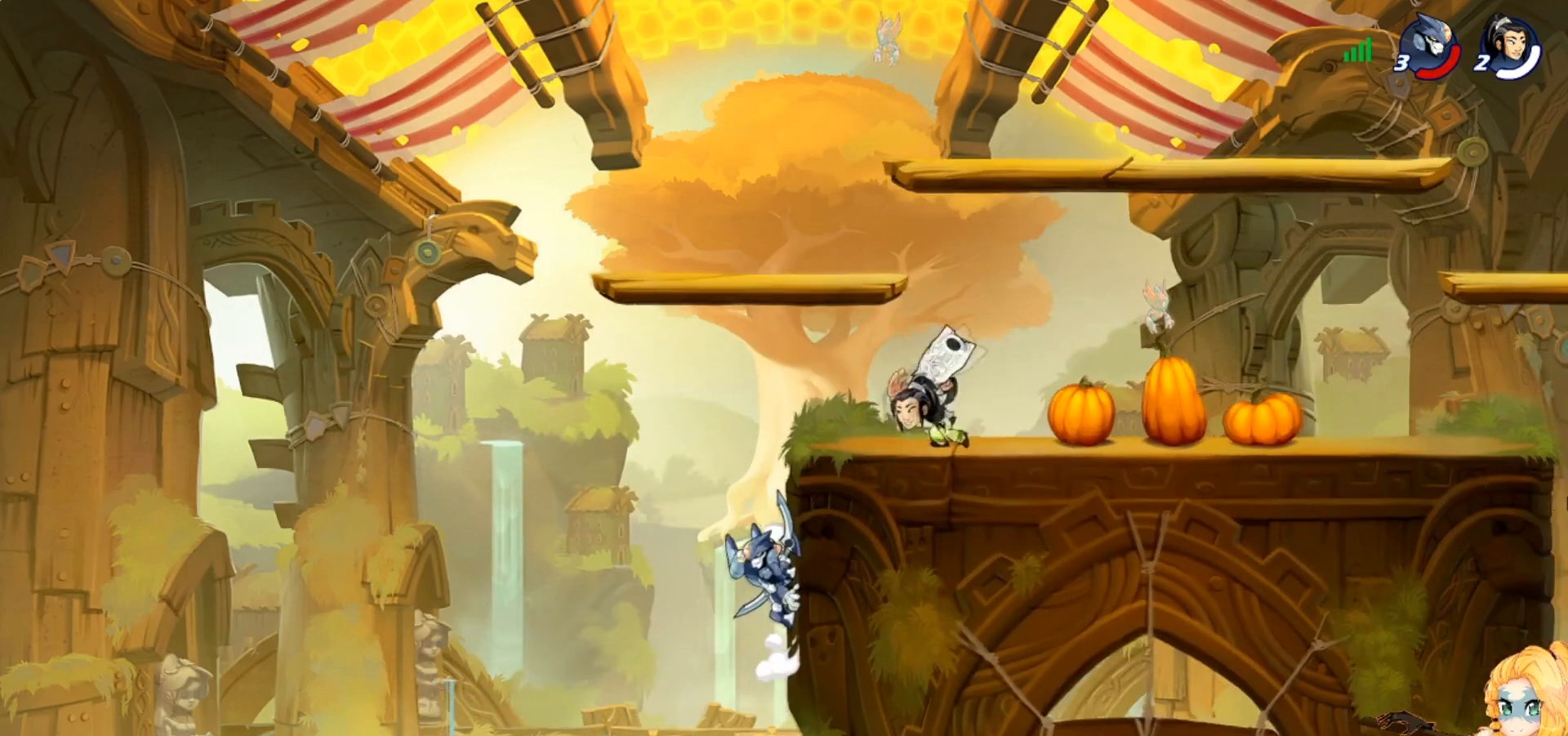
{"buttons": [], "left_stick": "center", "events": [[117, "left_stick", "down-left"], [284, "left_stick", "center"], [367, "left_stick", "down-left"], [501, "left_stick", "center"]]}
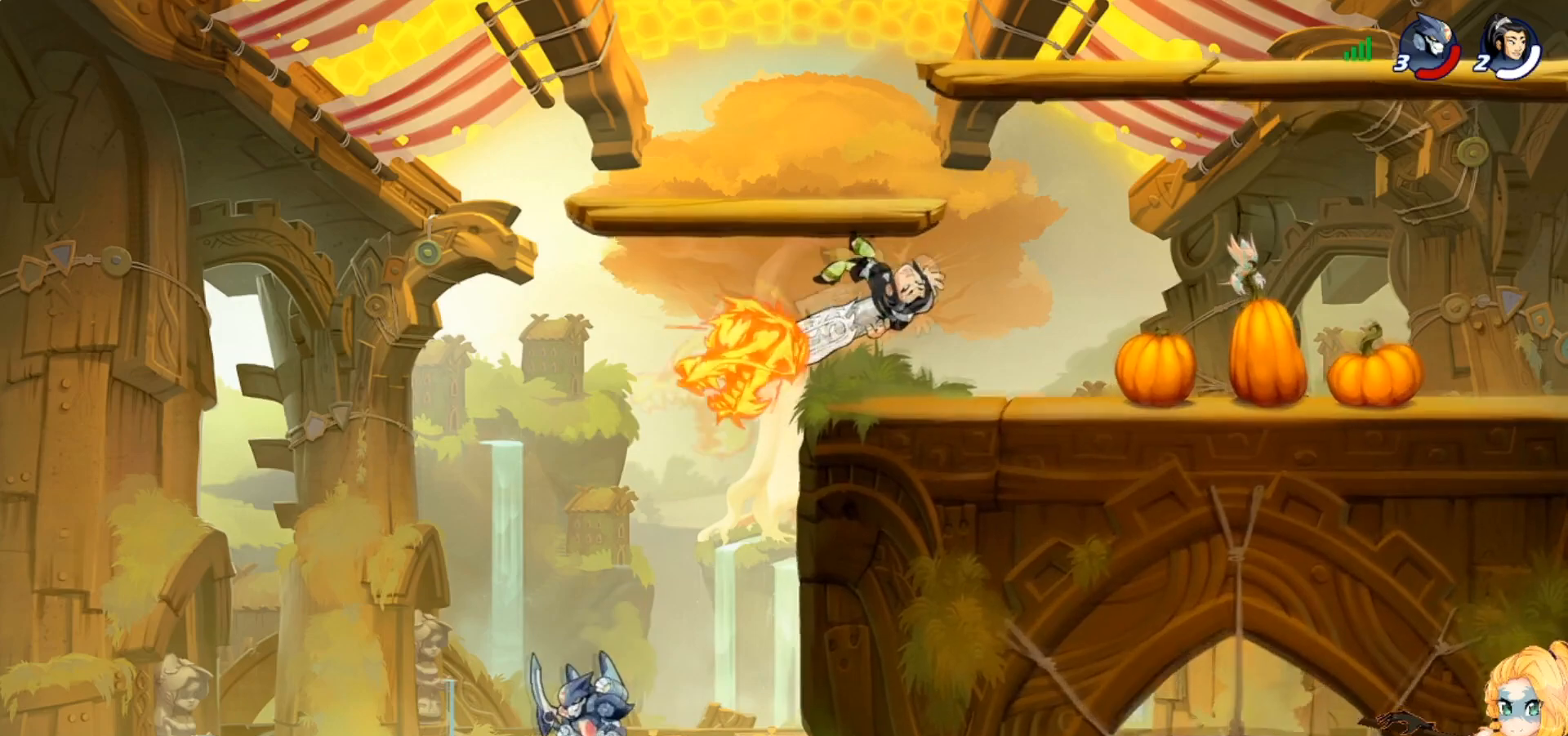
{"buttons": [], "left_stick": "up-right", "events": [[67, "left_stick", "up-right"], [133, "CROSS", "down"], [267, "CROSS", "up"]]}
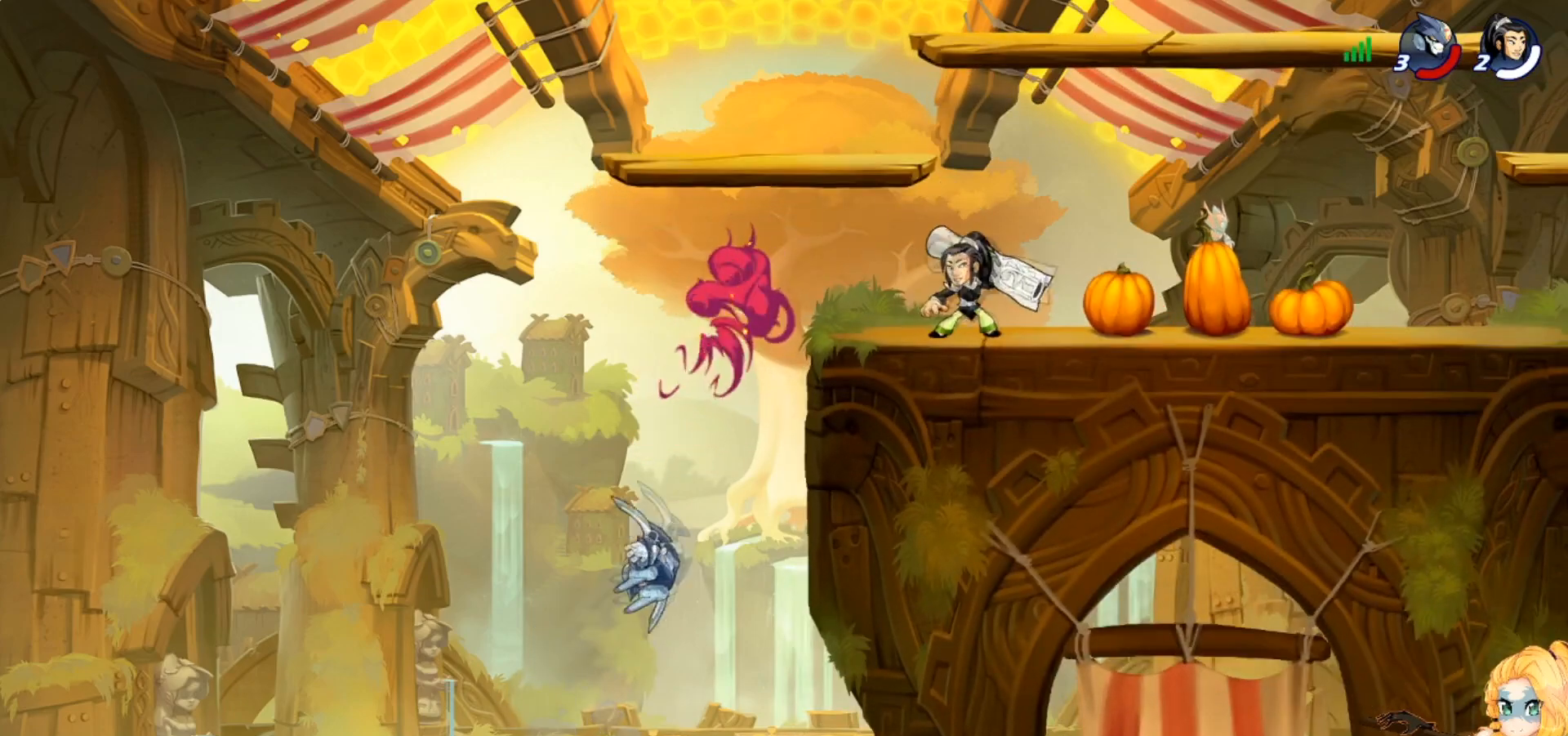
{"buttons": [], "left_stick": "up-right", "events": []}
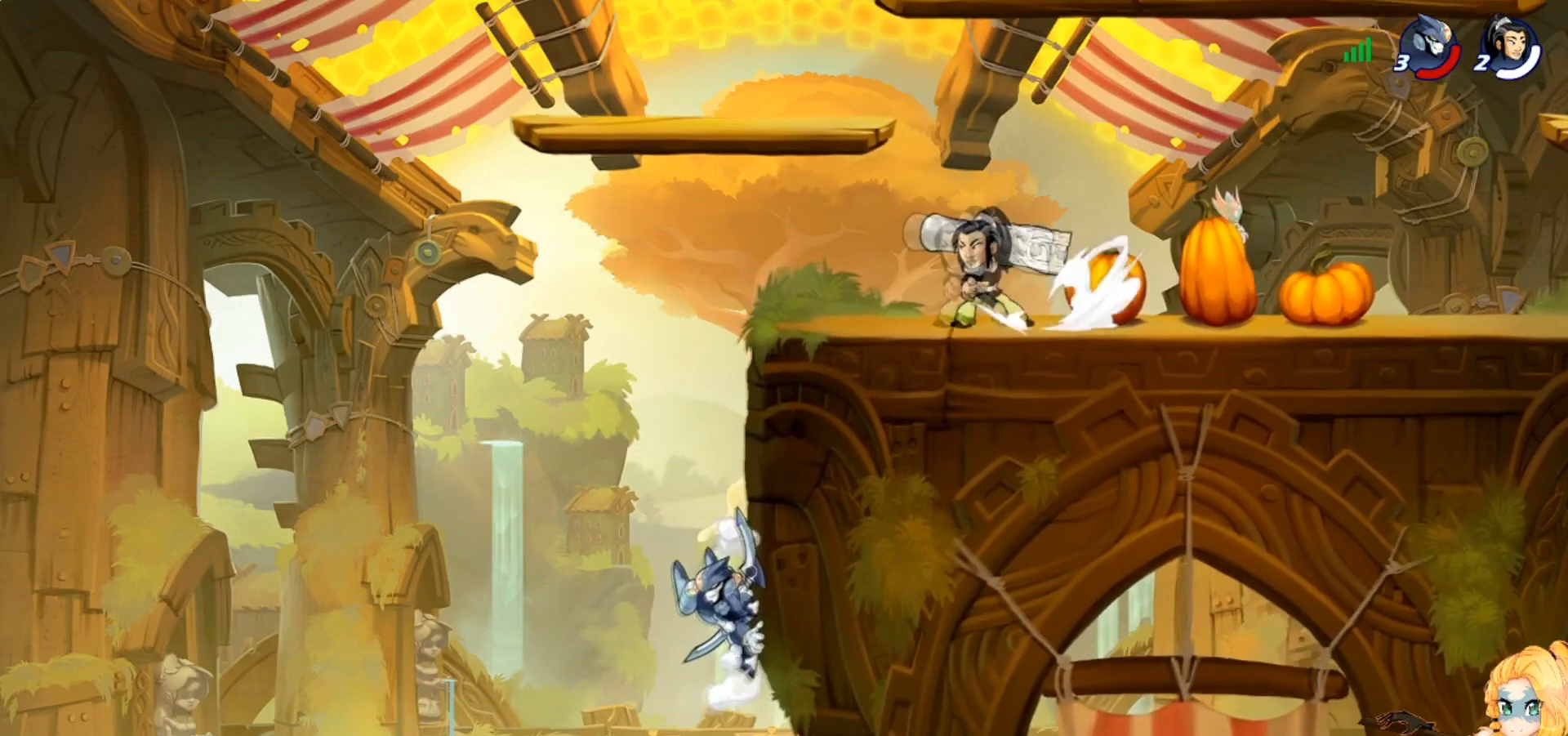
{"buttons": ["CROSS"], "left_stick": "up-right", "events": [[467, "CROSS", "down"]]}